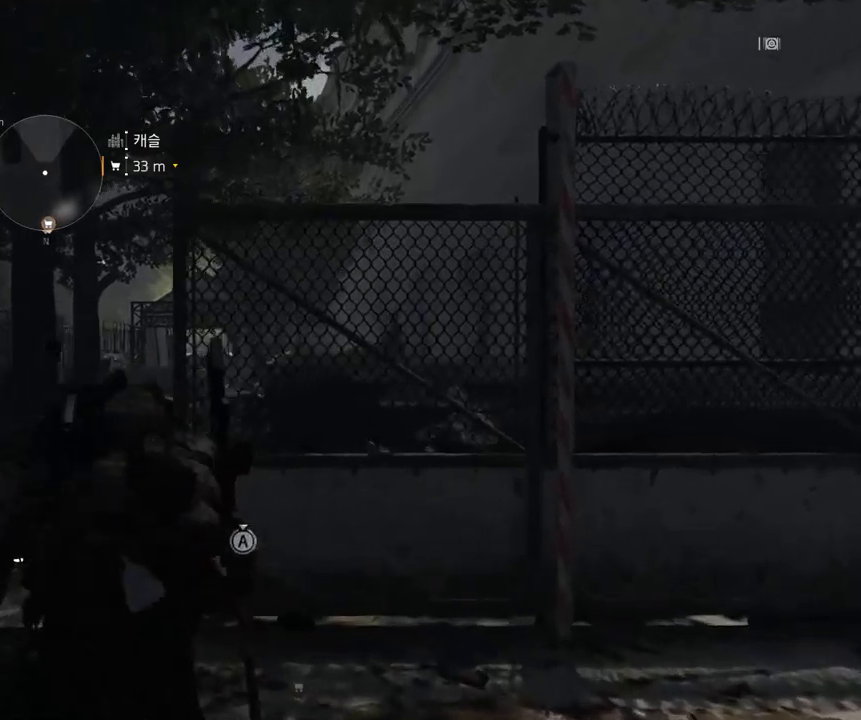
Gameplay with a controller (Xbox layout); each line is a JSON object with the inputs held at the frame after it. "events" lists button and stick changes between this image and that frame as [ms after this image, input, new state], when the widget could be followed in between. Not read: DPAD_DOWN DPAD_LEFT DPAD_RIGHT DPAD_UP HOME L1 L2 L3 R1 R2 R3 other_buttons right_stick.
{"buttons": [], "left_stick": "up", "events": []}
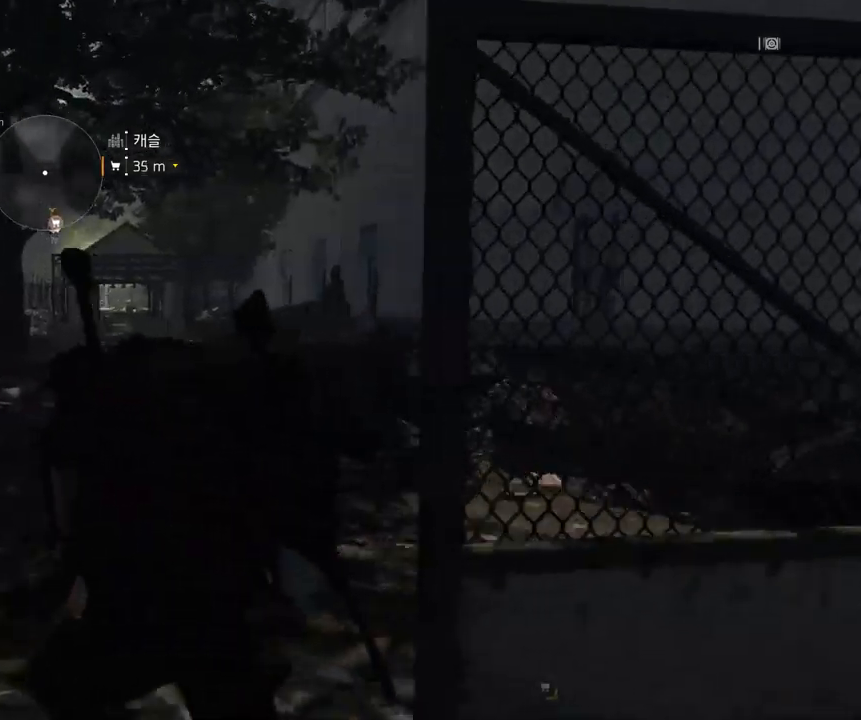
{"buttons": [], "left_stick": "up", "events": []}
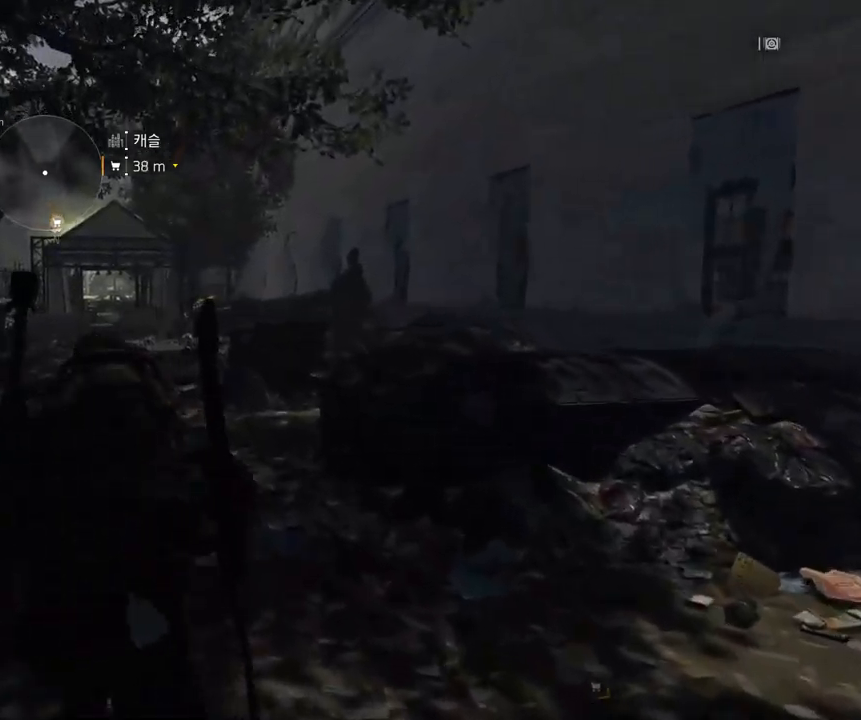
{"buttons": [], "left_stick": "up", "events": []}
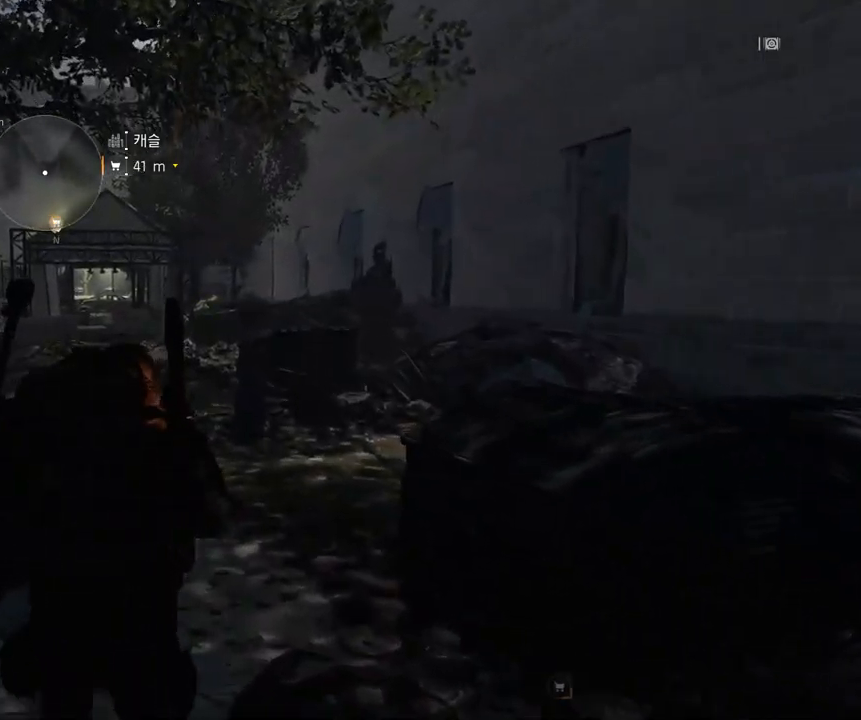
{"buttons": [], "left_stick": "center", "events": [[383, "left_stick", "center"]]}
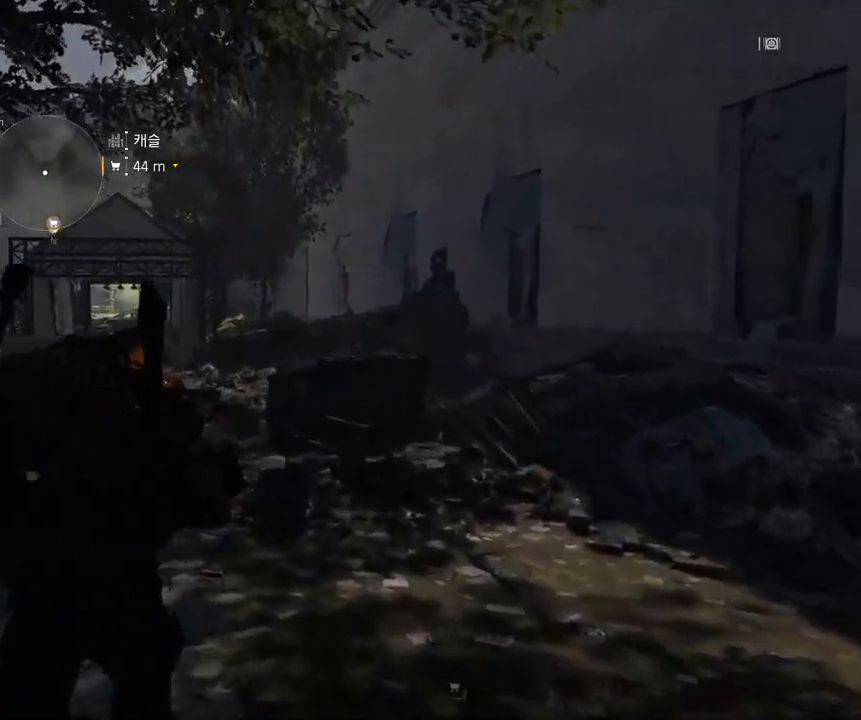
{"buttons": [], "left_stick": "up", "events": [[267, "left_stick", "up"]]}
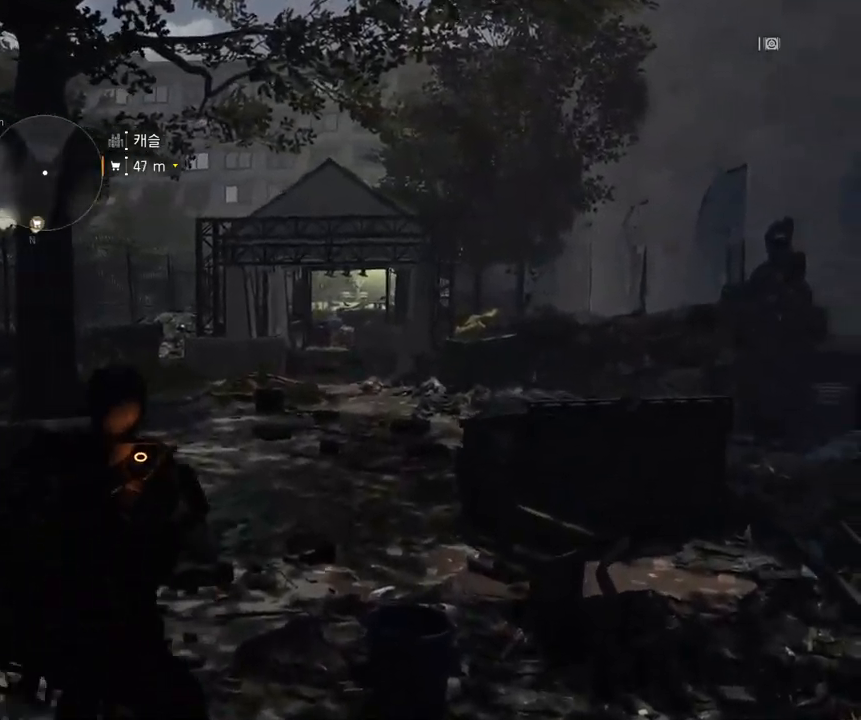
{"buttons": [], "left_stick": "up", "events": []}
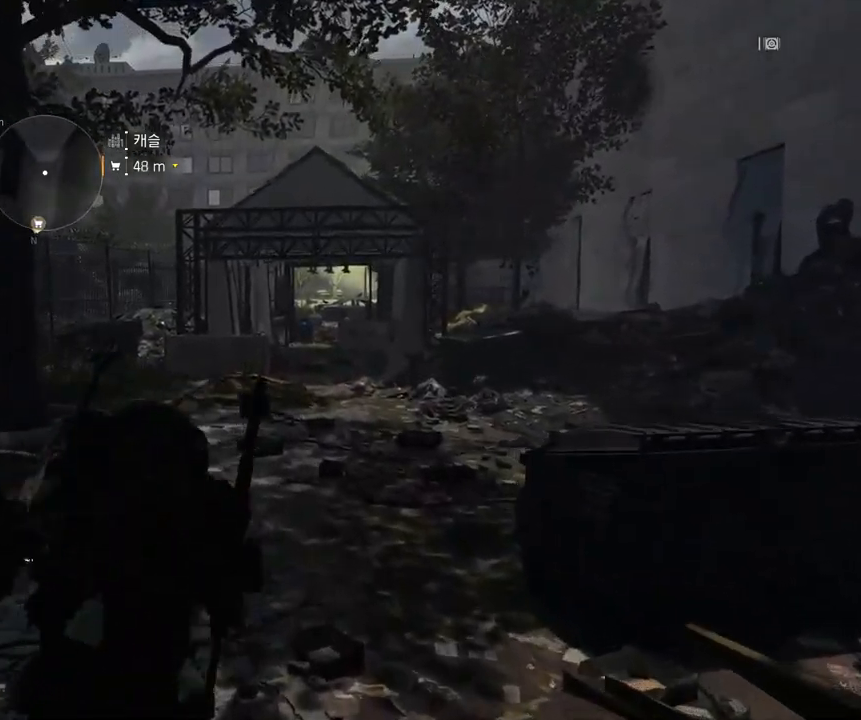
{"buttons": [], "left_stick": "up", "events": []}
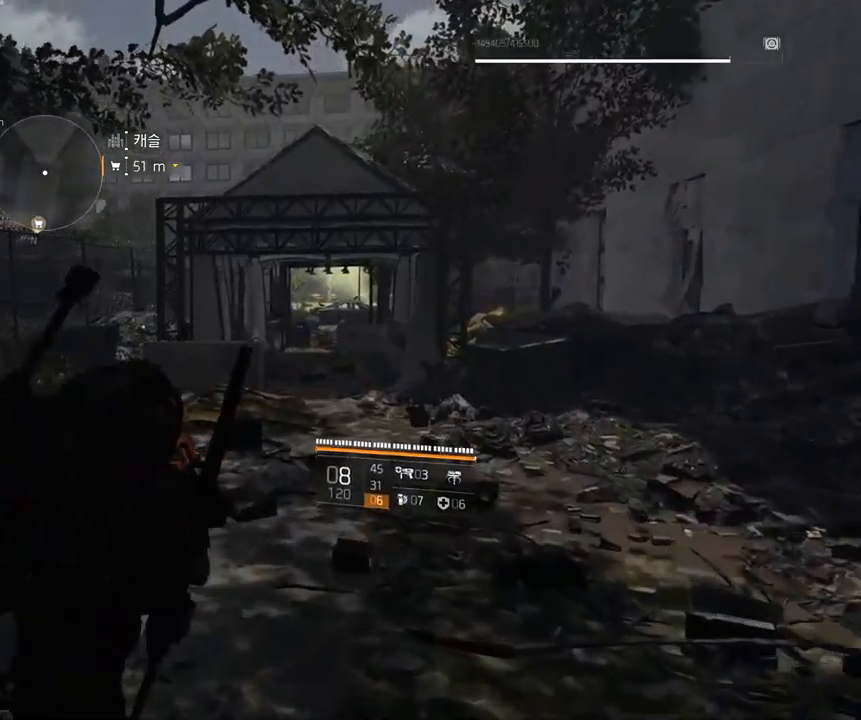
{"buttons": [], "left_stick": "up", "events": []}
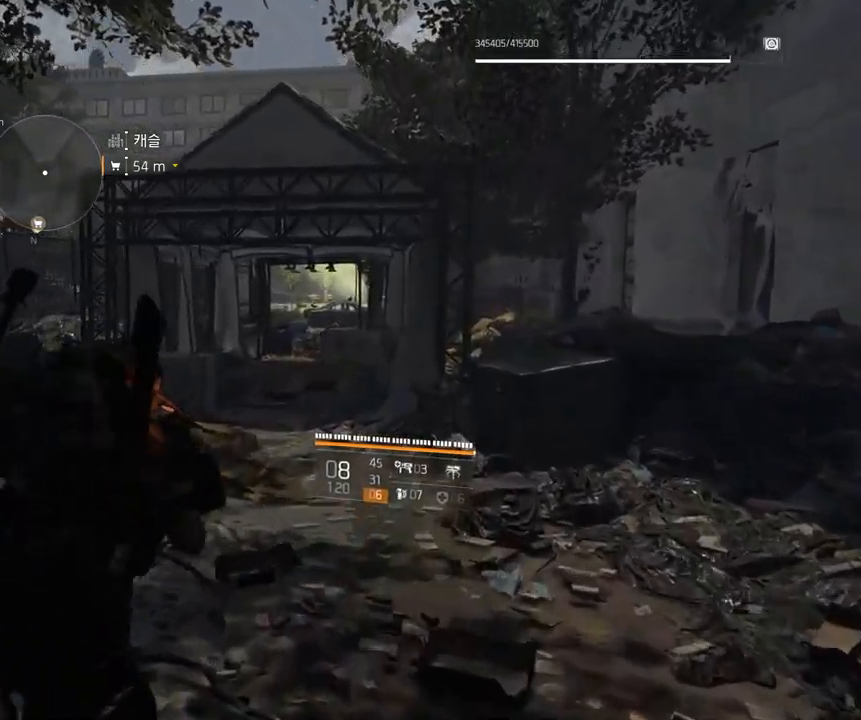
{"buttons": [], "left_stick": "up", "events": []}
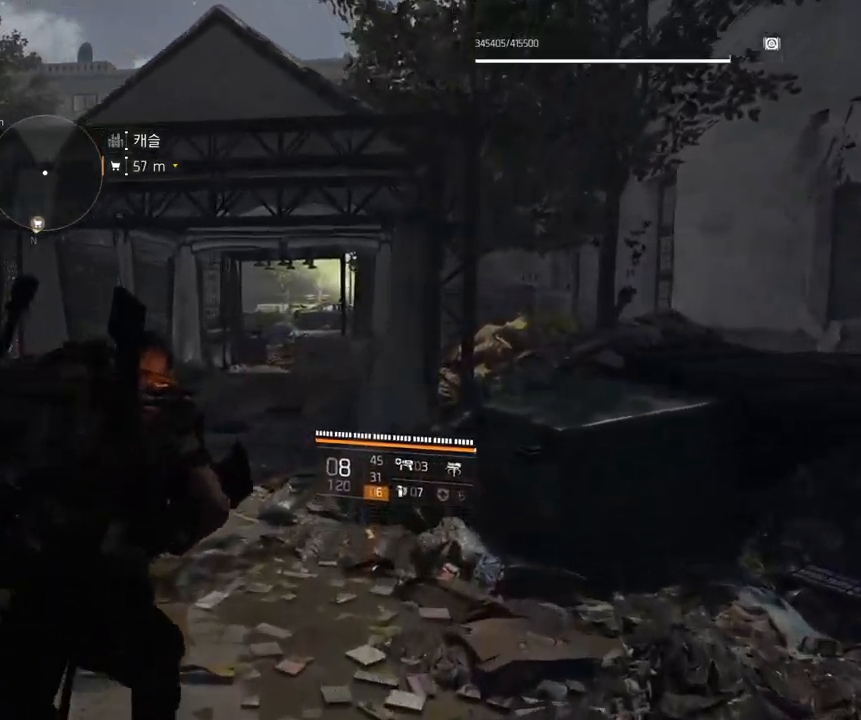
{"buttons": [], "left_stick": "up", "events": []}
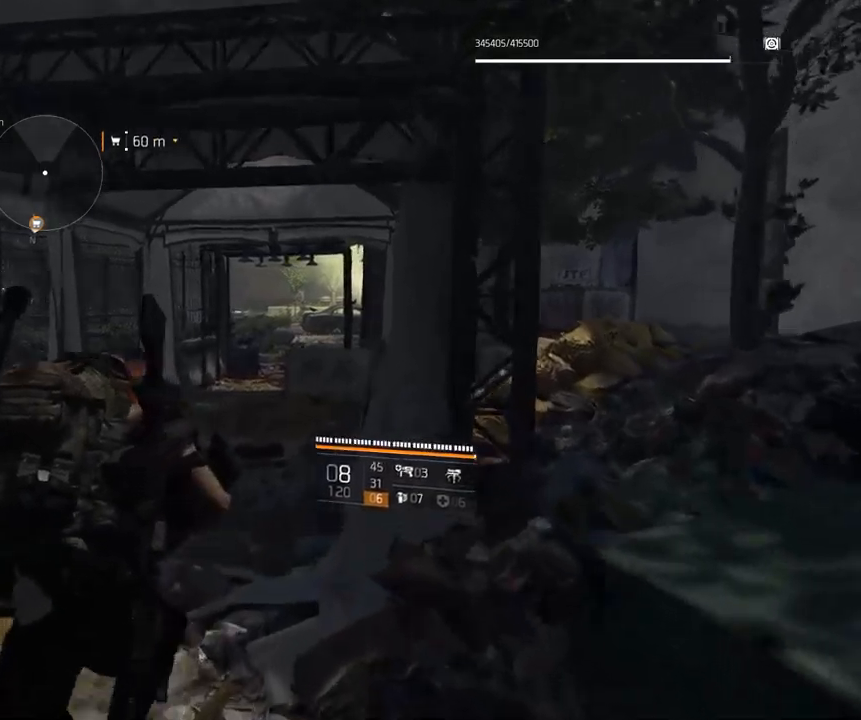
{"buttons": [], "left_stick": "up", "events": []}
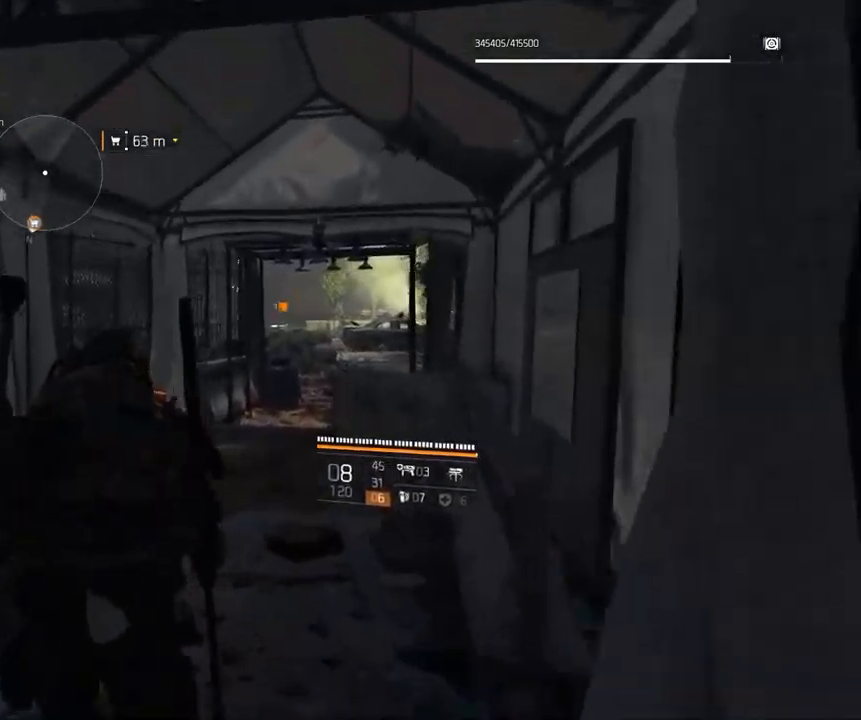
{"buttons": [], "left_stick": "up", "events": []}
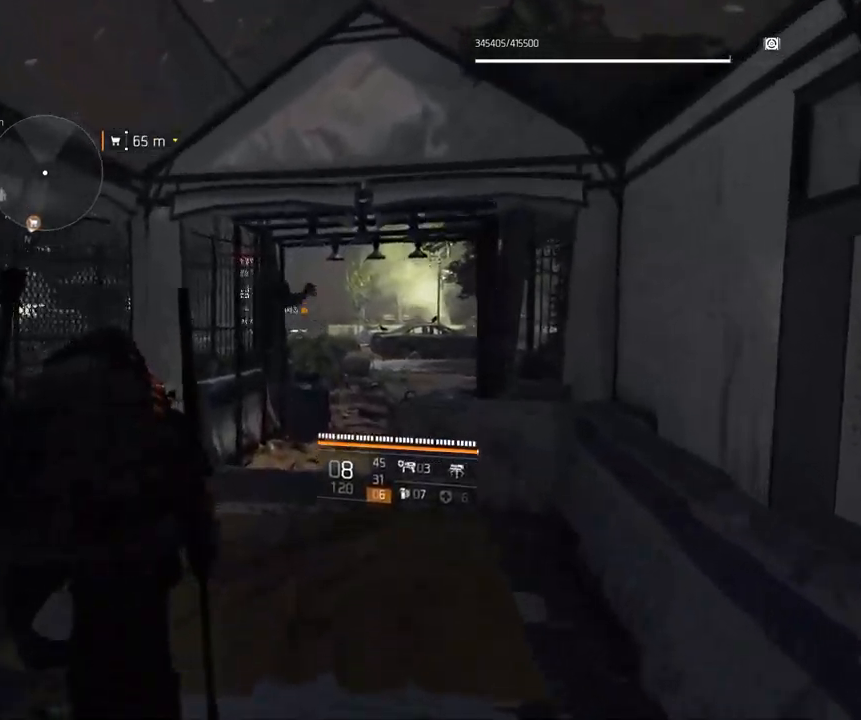
{"buttons": [], "left_stick": "up", "events": []}
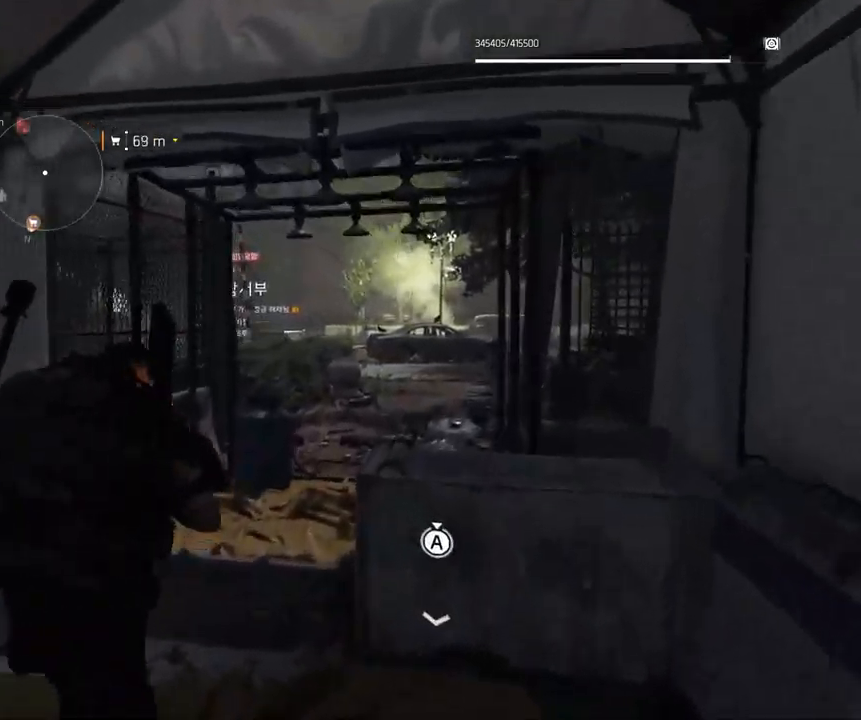
{"buttons": [], "left_stick": "up", "events": []}
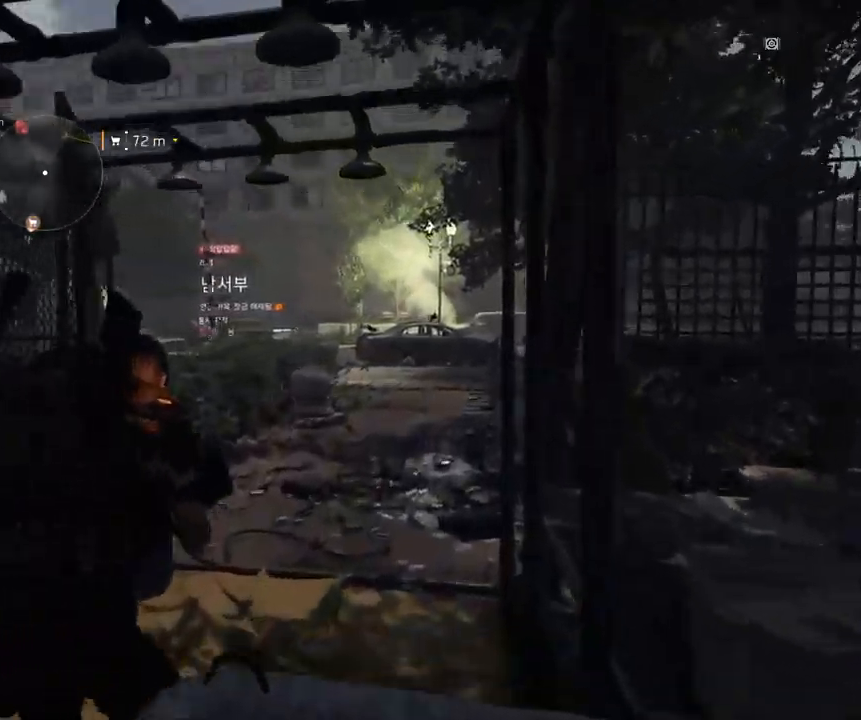
{"buttons": [], "left_stick": "up", "events": []}
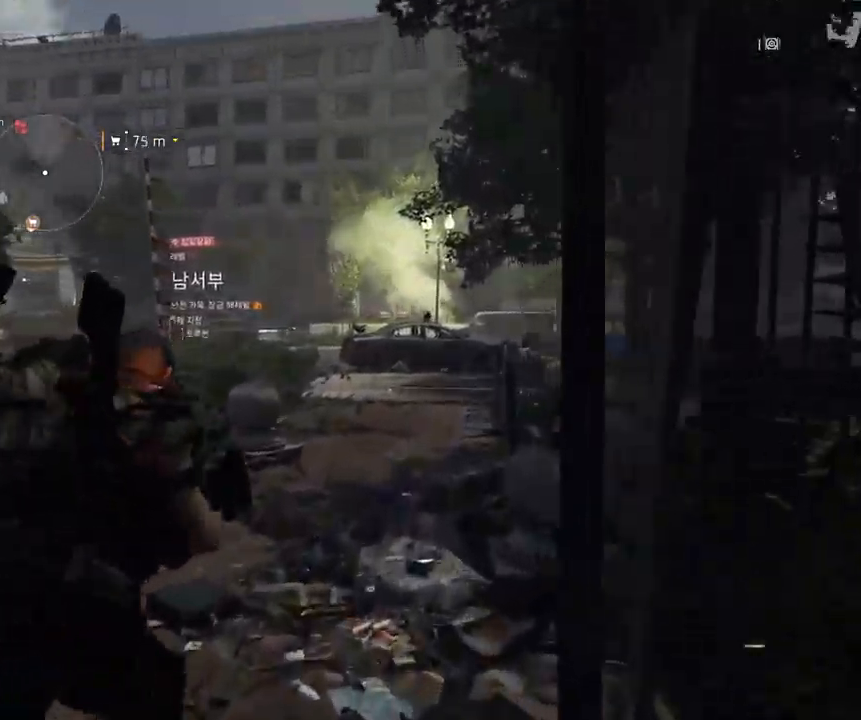
{"buttons": [], "left_stick": "up", "events": []}
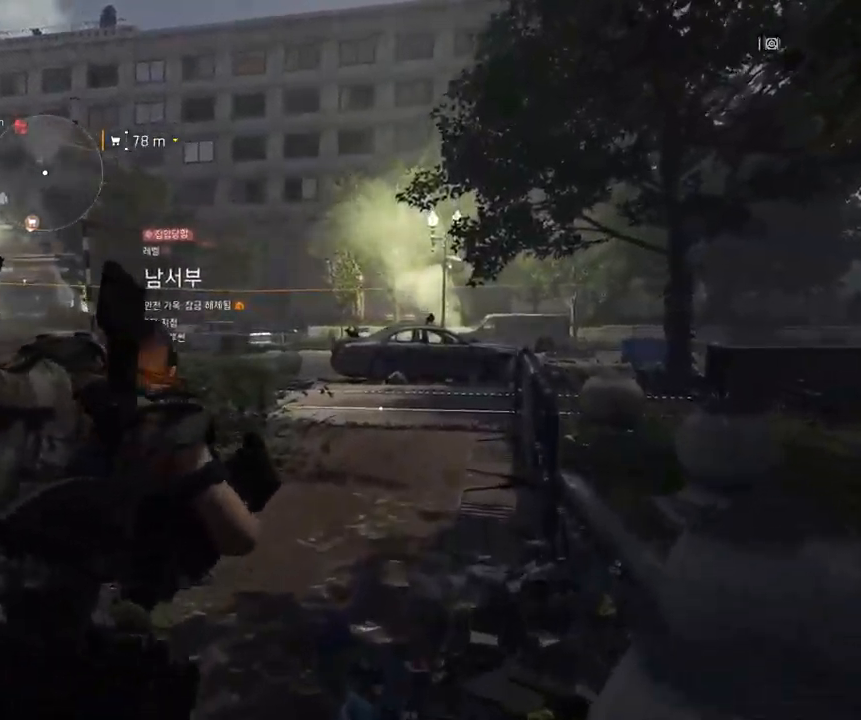
{"buttons": [], "left_stick": "up-left", "events": [[384, "left_stick", "up-left"]]}
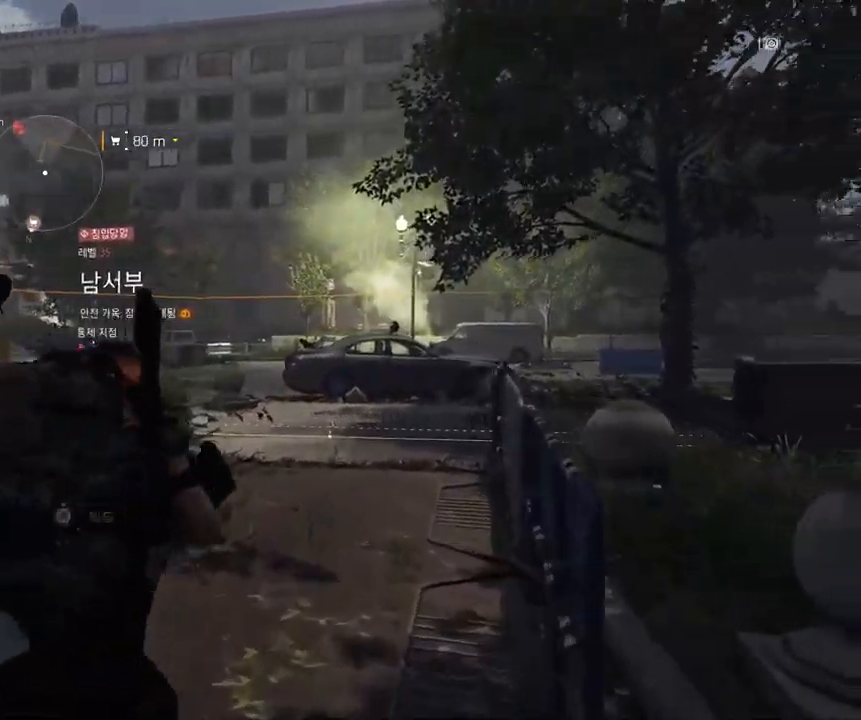
{"buttons": [], "left_stick": "up-left", "events": []}
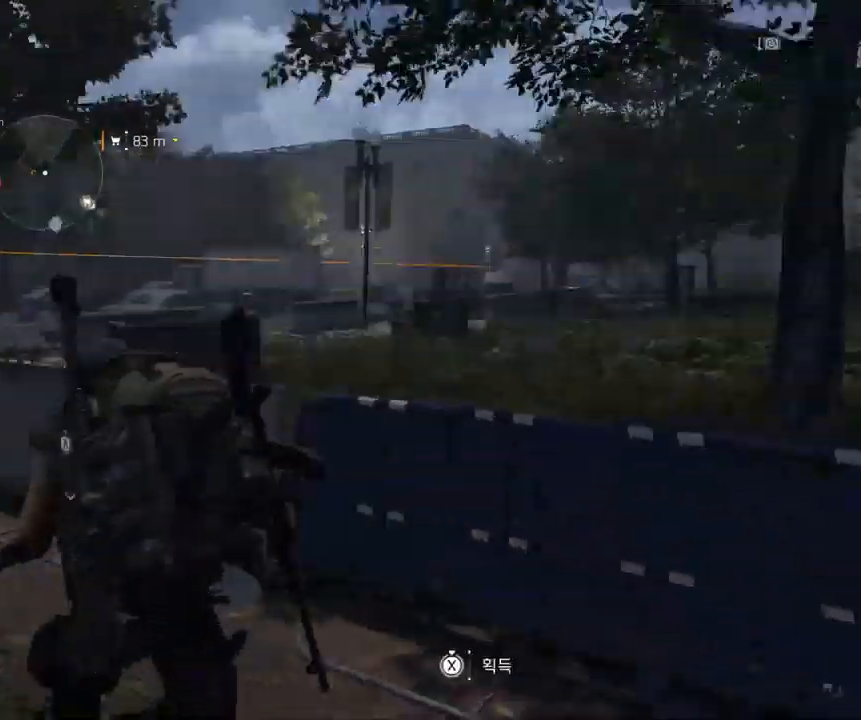
{"buttons": [], "left_stick": "up-left", "events": []}
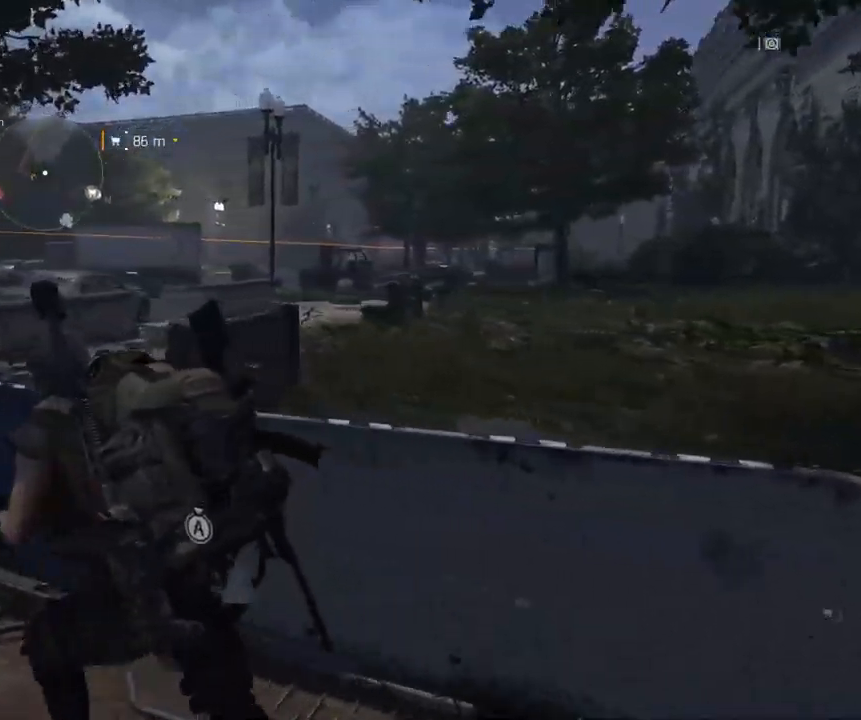
{"buttons": [], "left_stick": "up-left", "events": []}
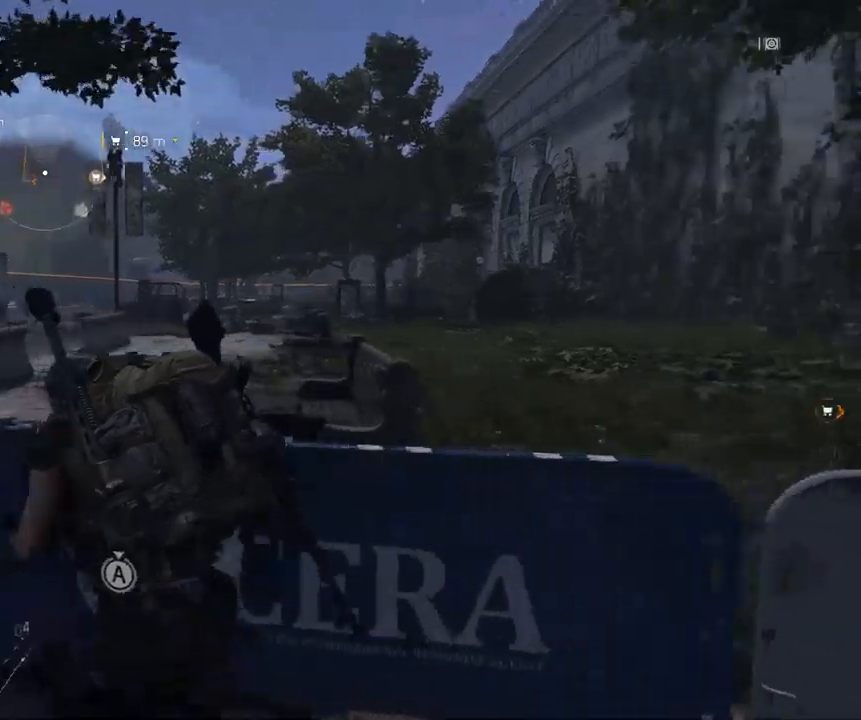
{"buttons": [], "left_stick": "center", "events": [[316, "left_stick", "center"]]}
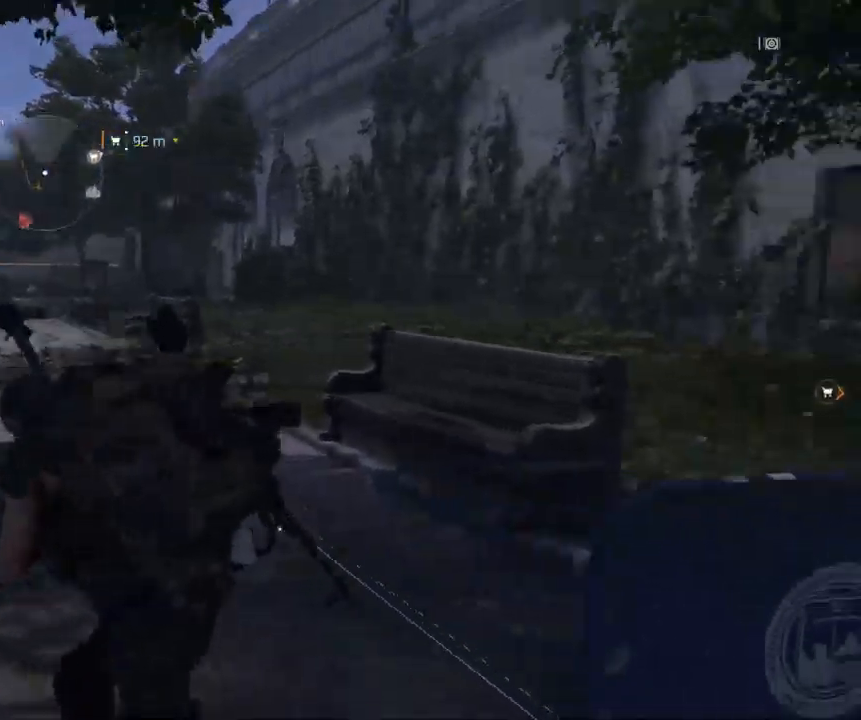
{"buttons": [], "left_stick": "center", "events": []}
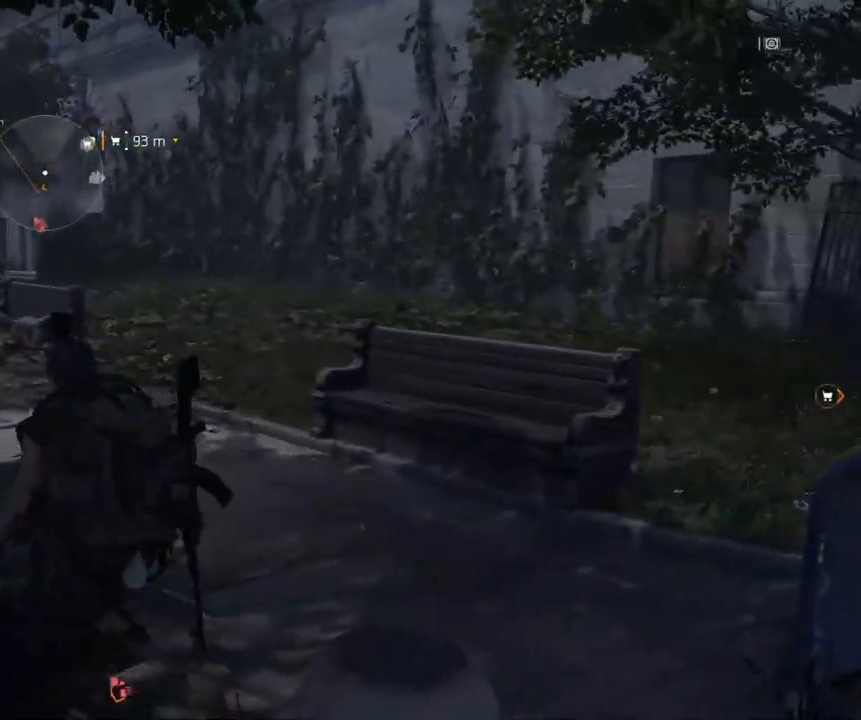
{"buttons": [], "left_stick": "center", "events": []}
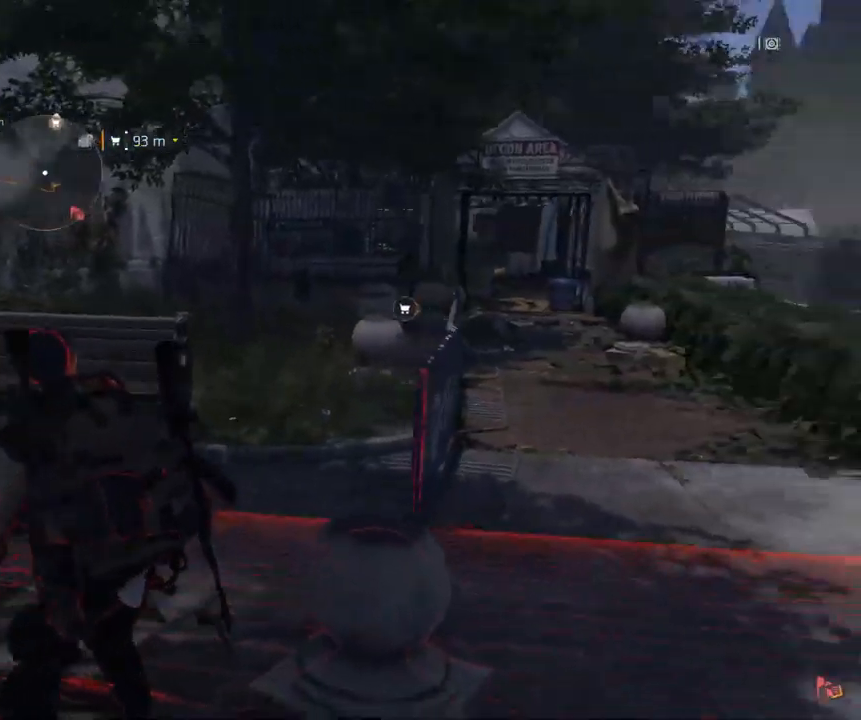
{"buttons": [], "left_stick": "right", "events": [[100, "left_stick", "right"]]}
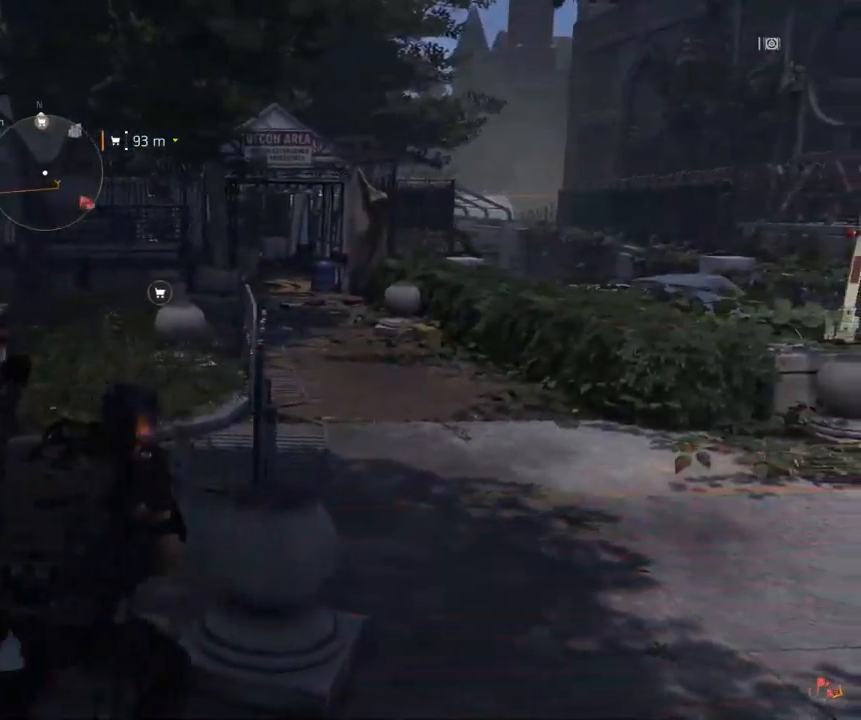
{"buttons": [], "left_stick": "right", "events": []}
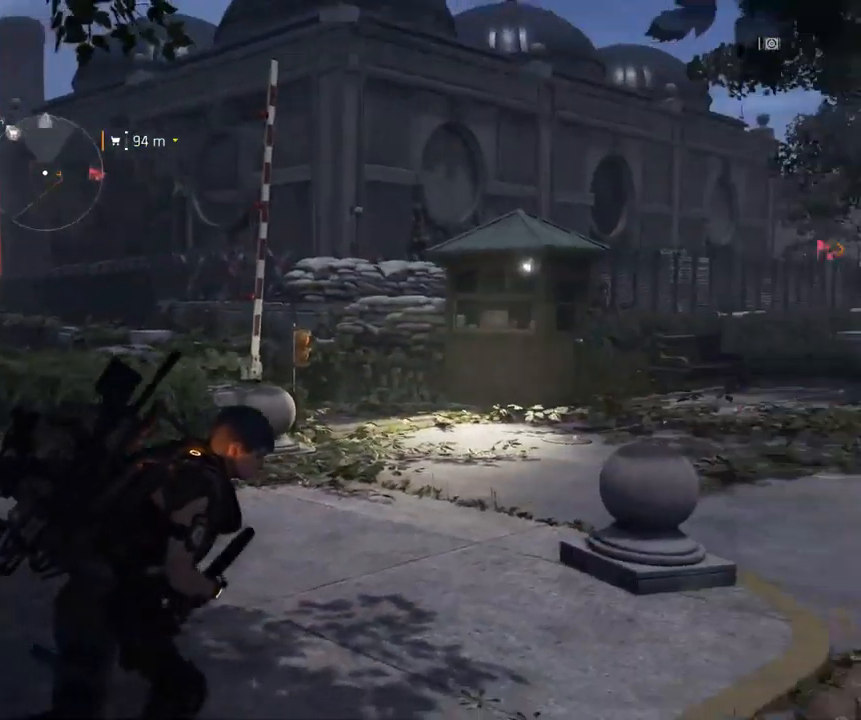
{"buttons": [], "left_stick": "up", "events": [[16, "left_stick", "up-right"], [500, "left_stick", "up"]]}
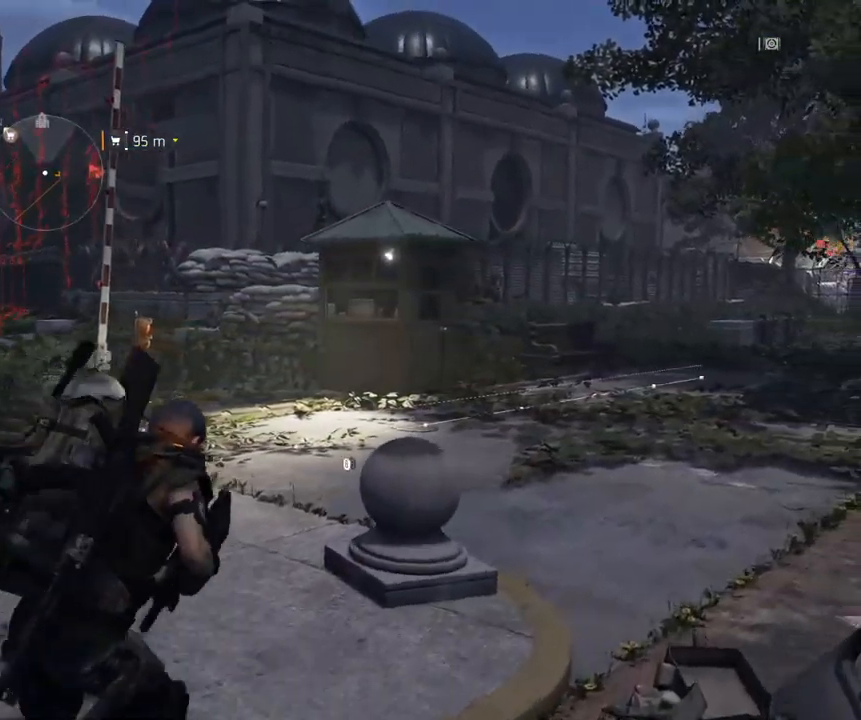
{"buttons": [], "left_stick": "up-right", "events": [[500, "left_stick", "up-right"]]}
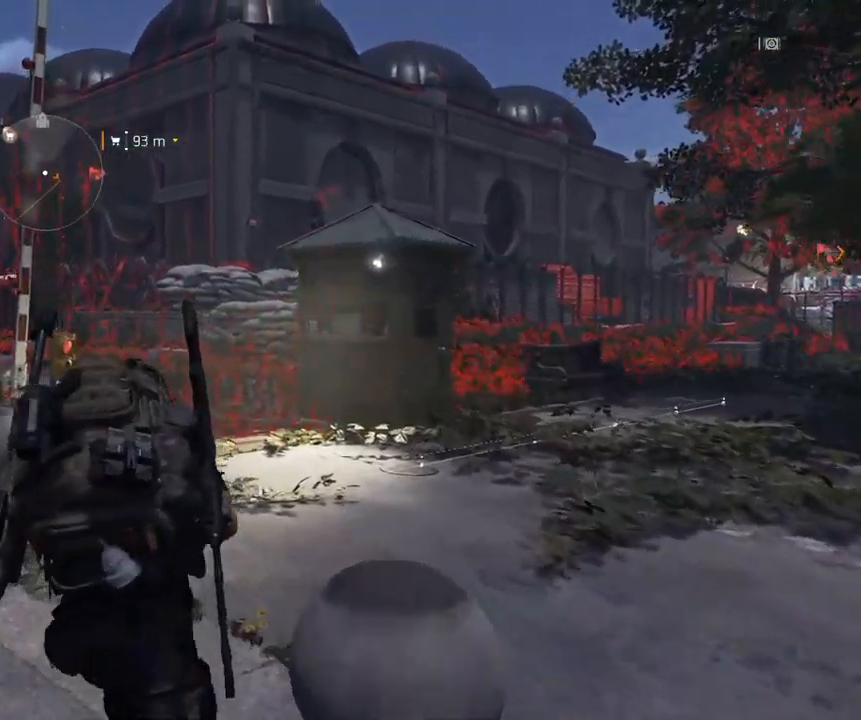
{"buttons": [], "left_stick": "up-right", "events": []}
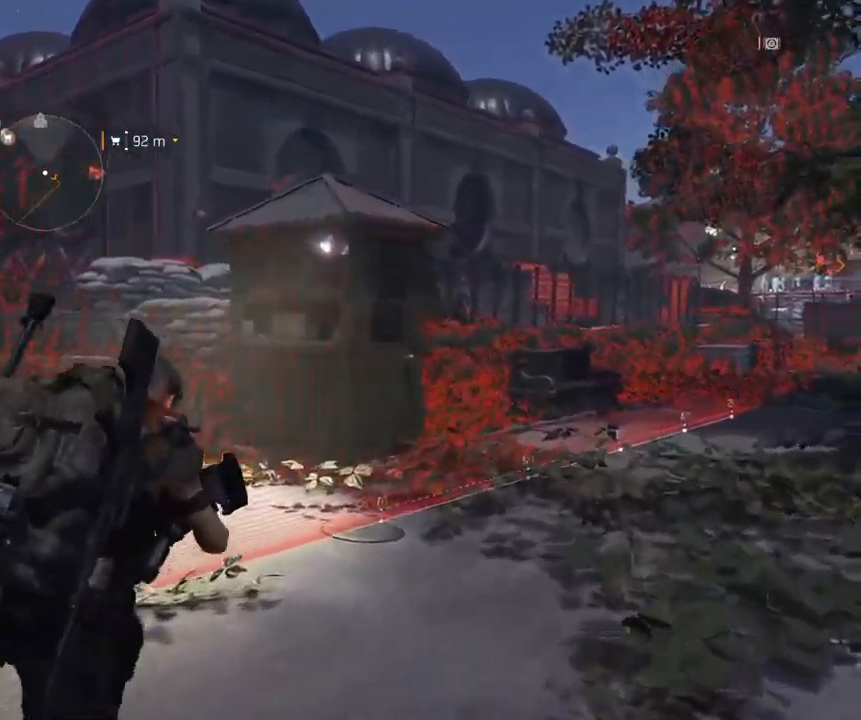
{"buttons": [], "left_stick": "up-right", "events": []}
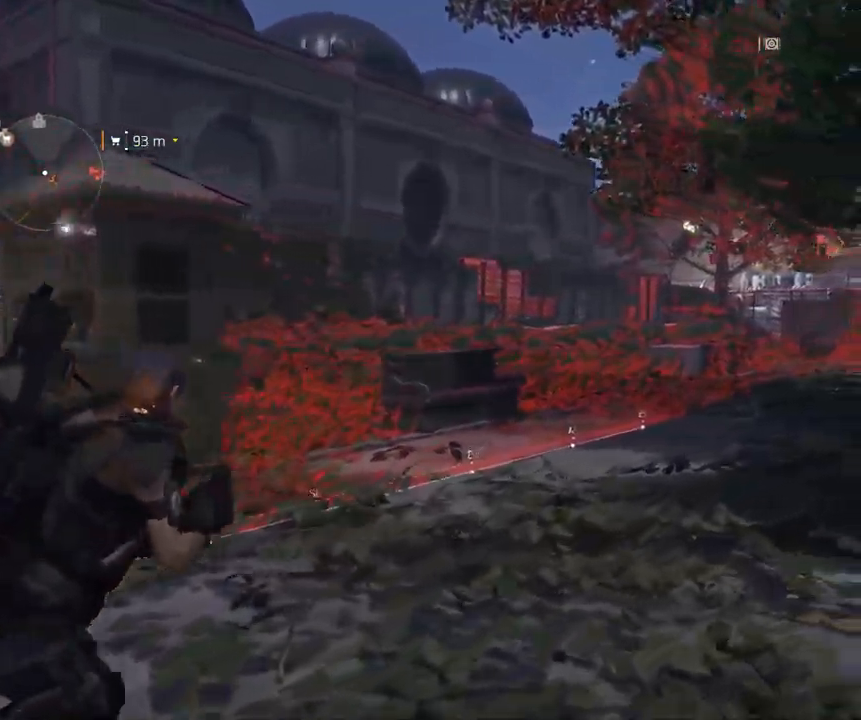
{"buttons": [], "left_stick": "up-right", "events": []}
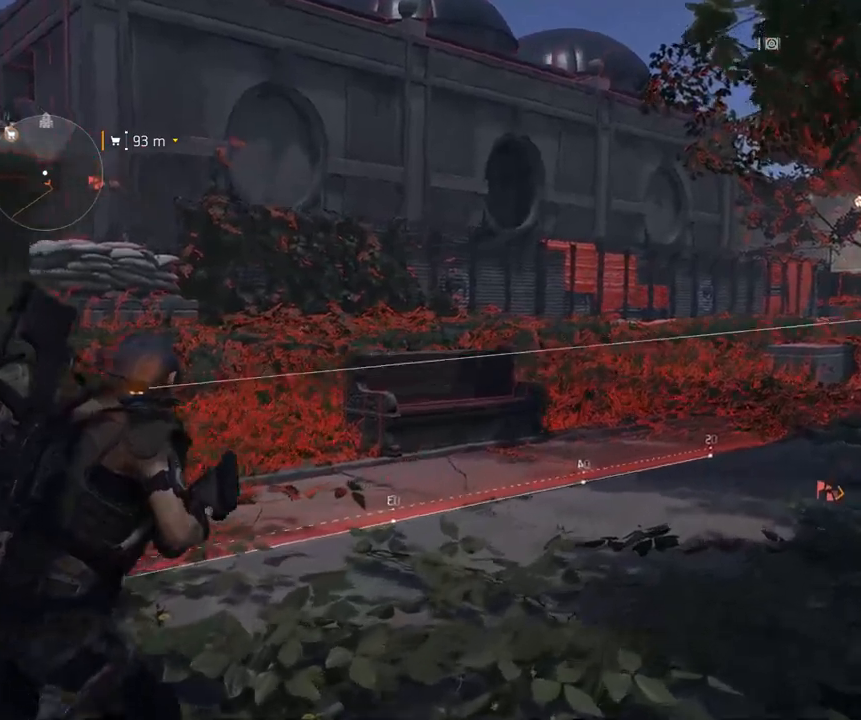
{"buttons": [], "left_stick": "center", "events": [[300, "left_stick", "center"]]}